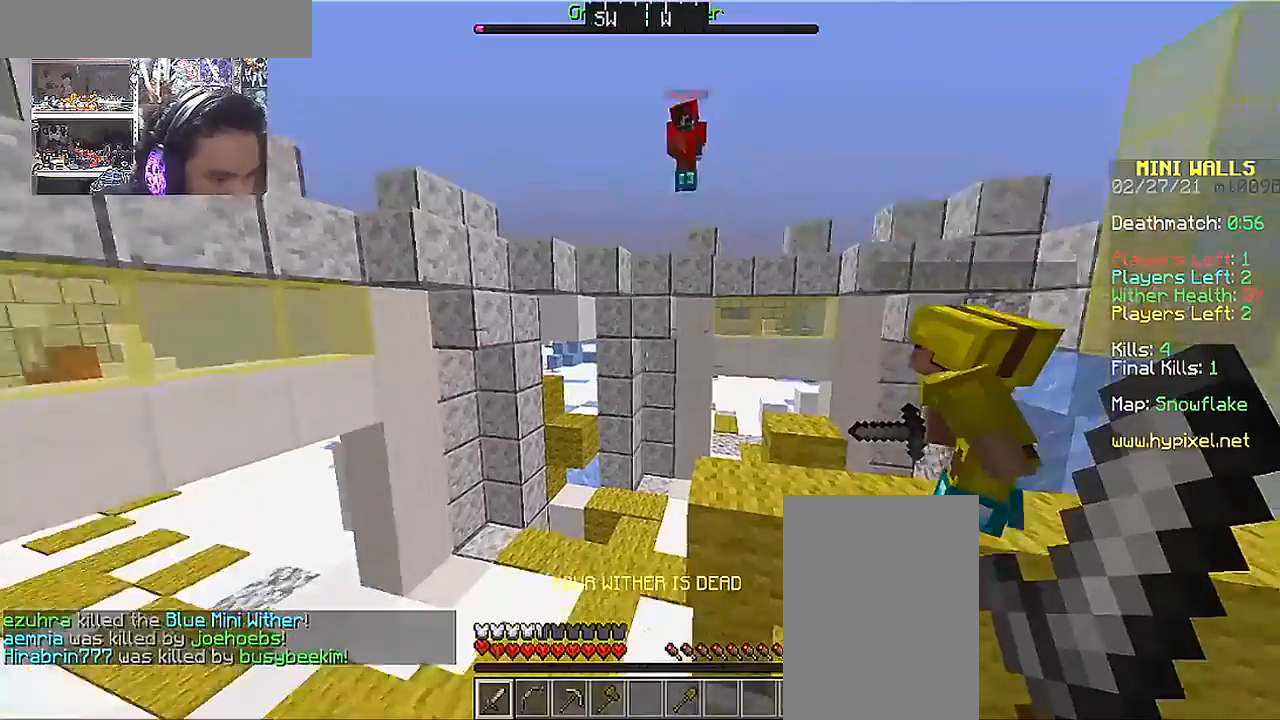
Gameplay with keyboard and mouse; each line is a JSON object with the keys and mouse buttons held at the frame after it. "events" lists presses ("down") and releases ("up") of "a", "d", "s", "space", "w", "mouse_left" and "mouse_right" between this image and that frame as [ms after this image, input, new state], when the widget could be followed in between. "mouse_left", "mouse_right" = the "left", "right" buttons of the "mouse" list. No other keys are recorded. Fast repeated clicks can show as one long hold. Mouse movement is not recorded.
{"keys": [], "mouse": [], "events": []}
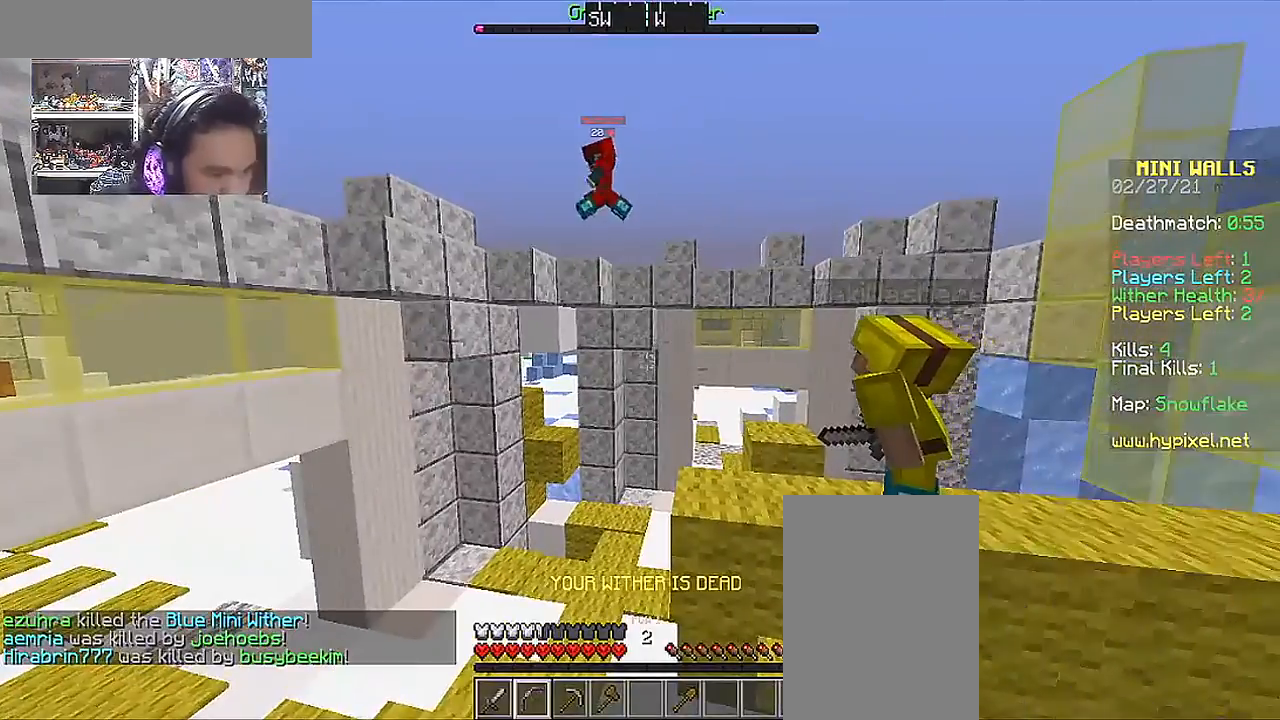
{"keys": [], "mouse": ["right"], "events": [[367, "mouse_right", "down"]]}
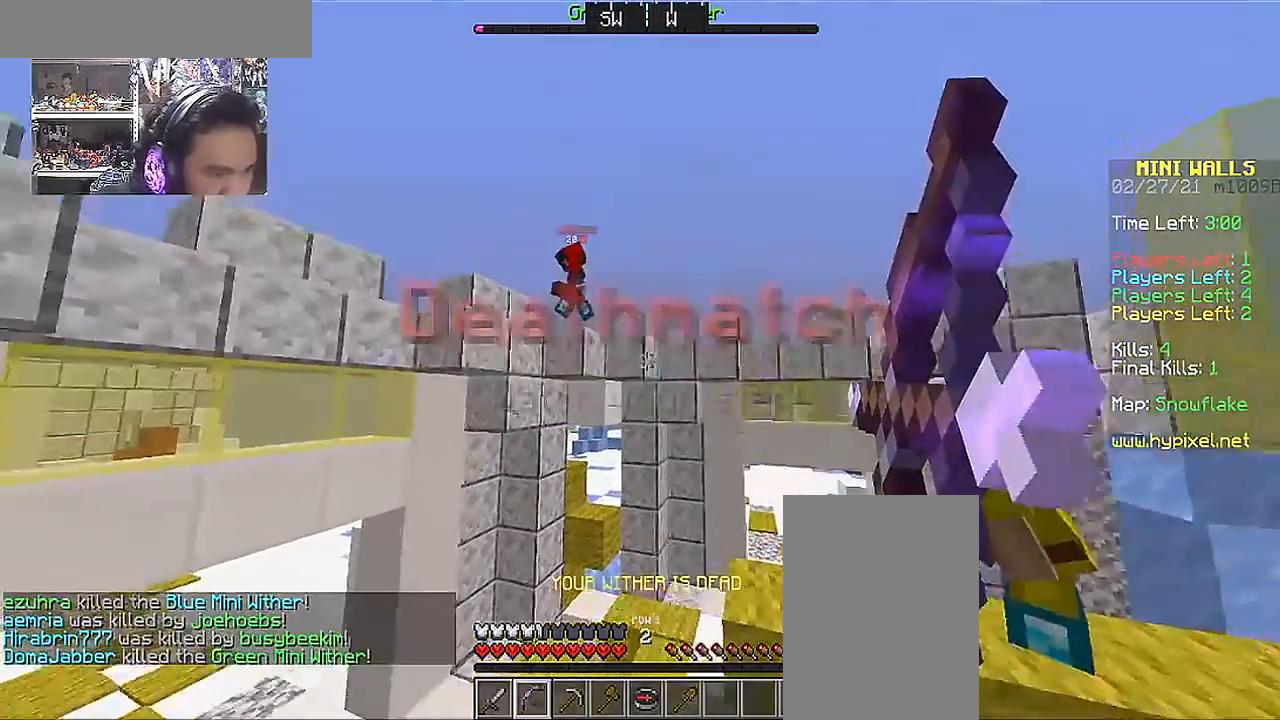
{"keys": [], "mouse": ["right"], "events": []}
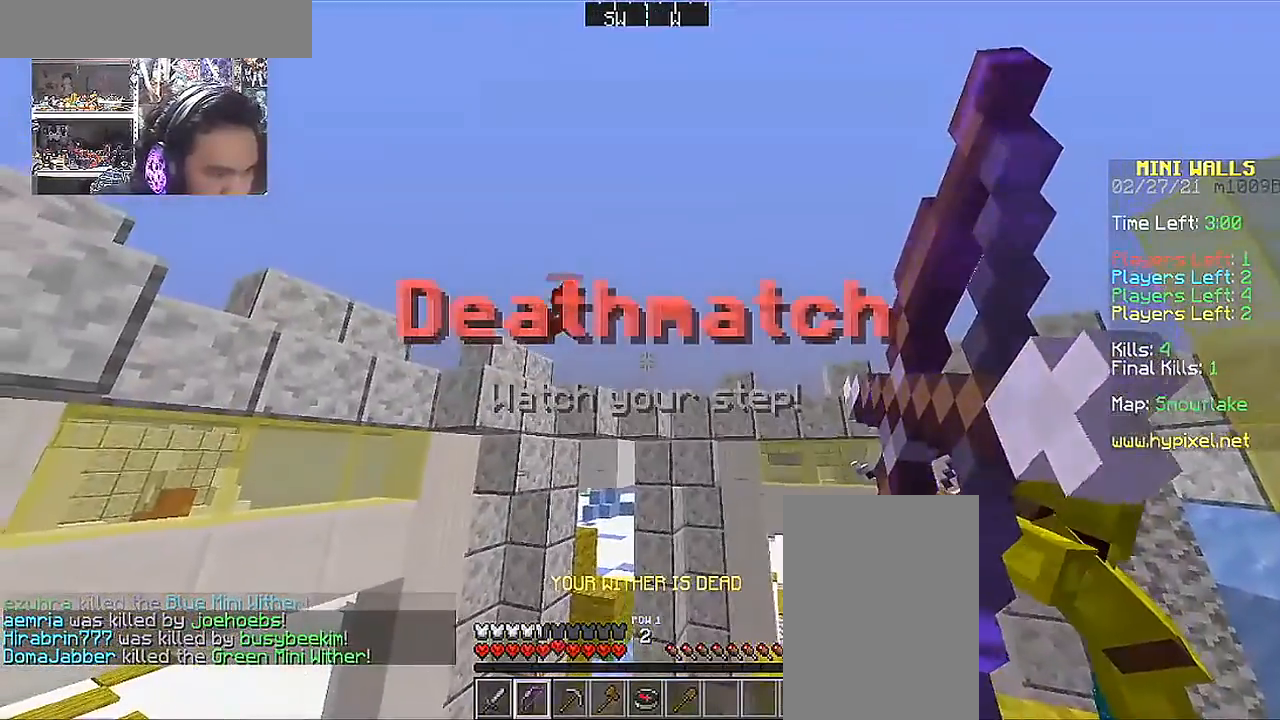
{"keys": [], "mouse": ["right"], "events": []}
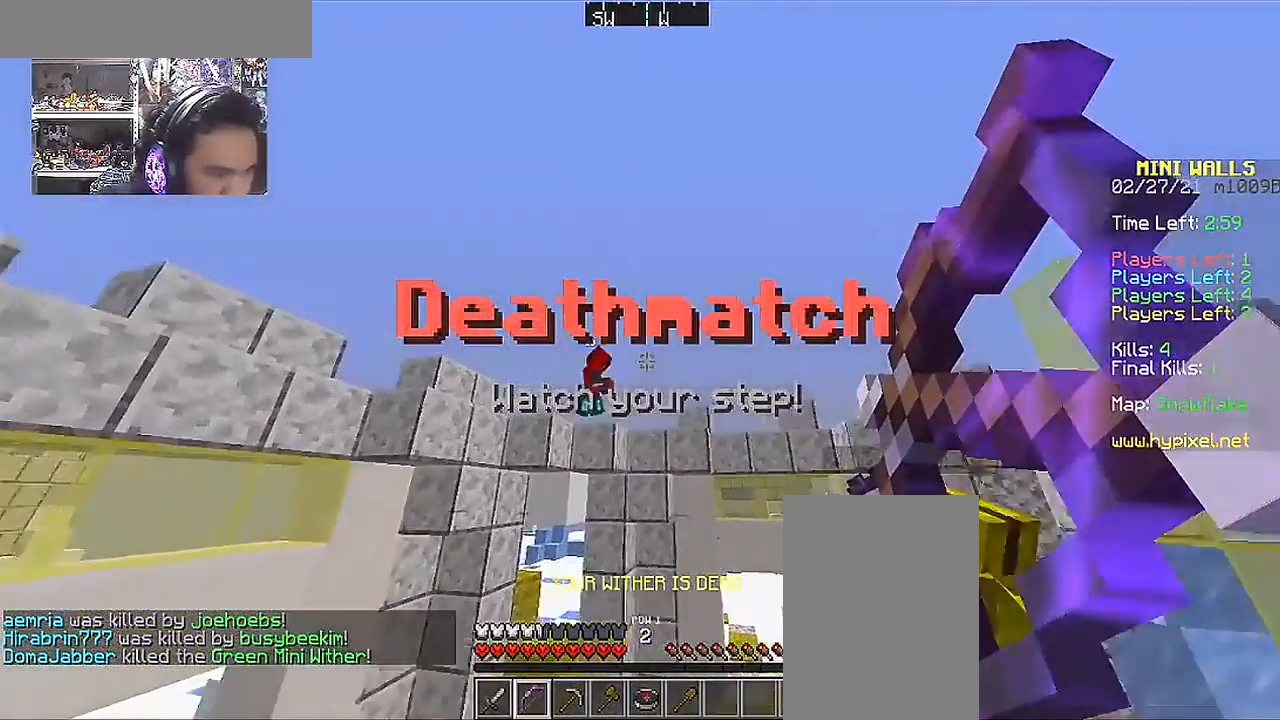
{"keys": [], "mouse": [], "events": [[217, "mouse_right", "up"]]}
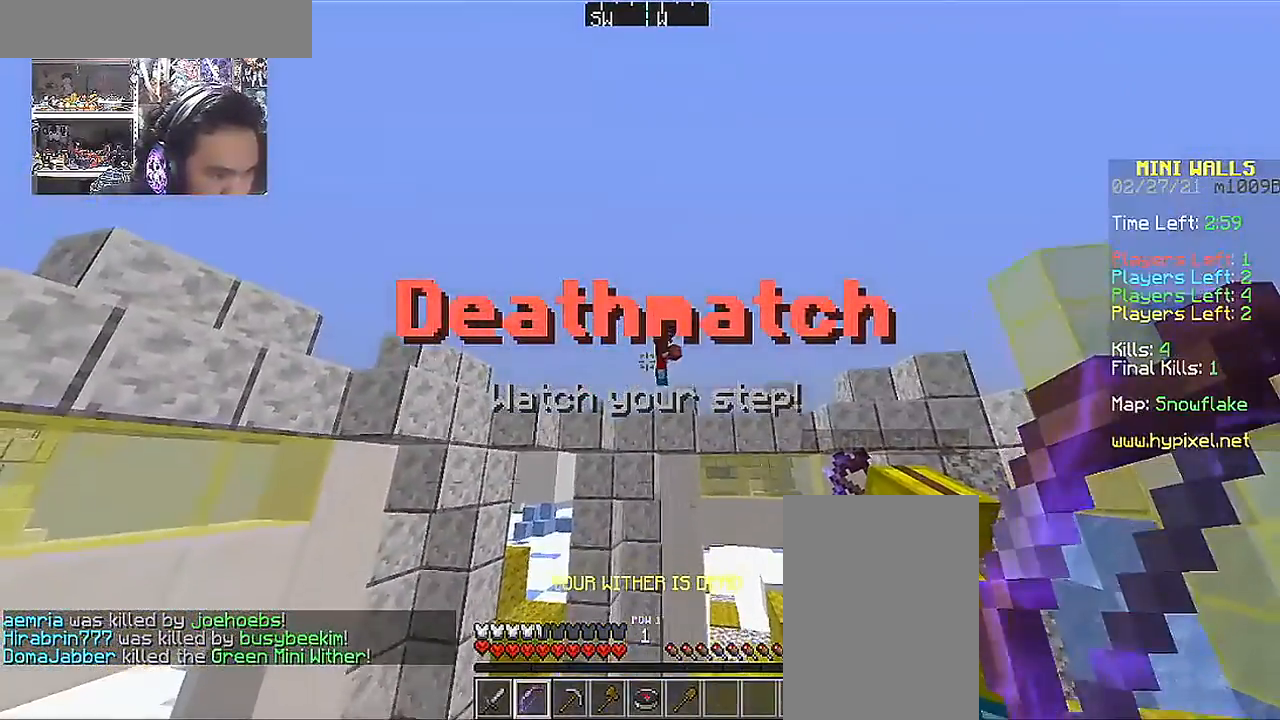
{"keys": [], "mouse": ["right"], "events": [[167, "mouse_right", "down"]]}
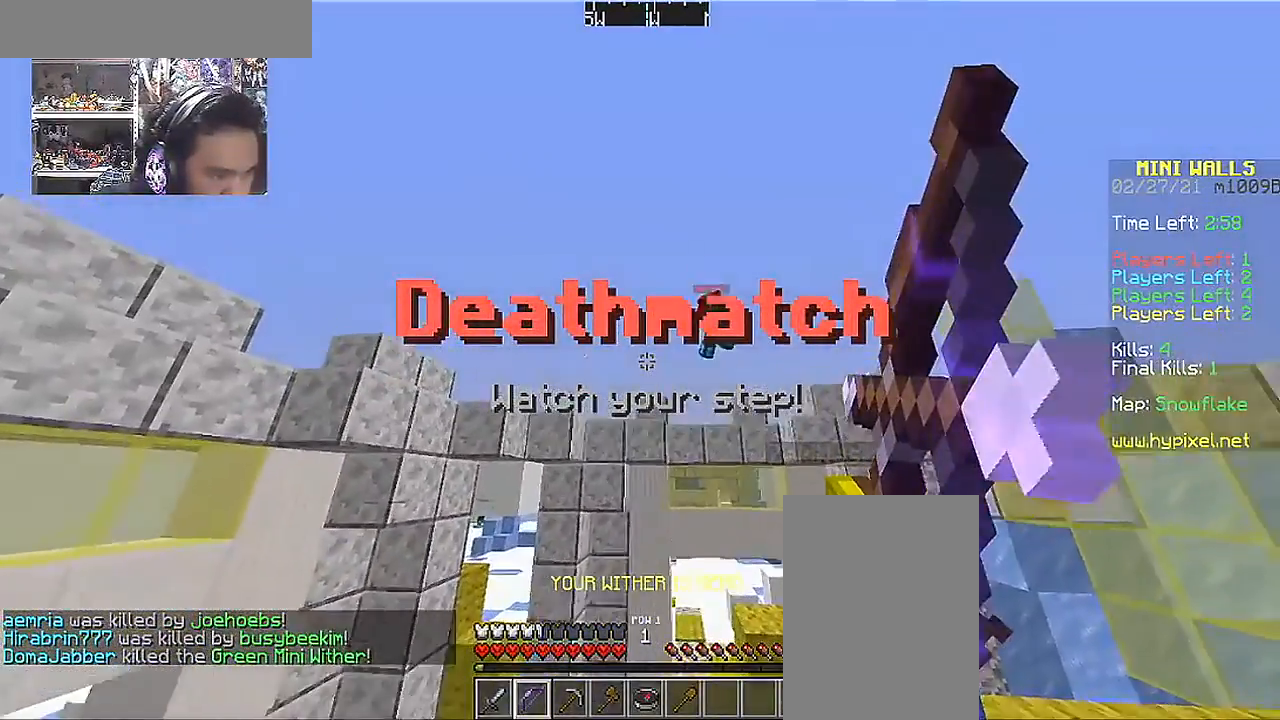
{"keys": [], "mouse": ["right"], "events": []}
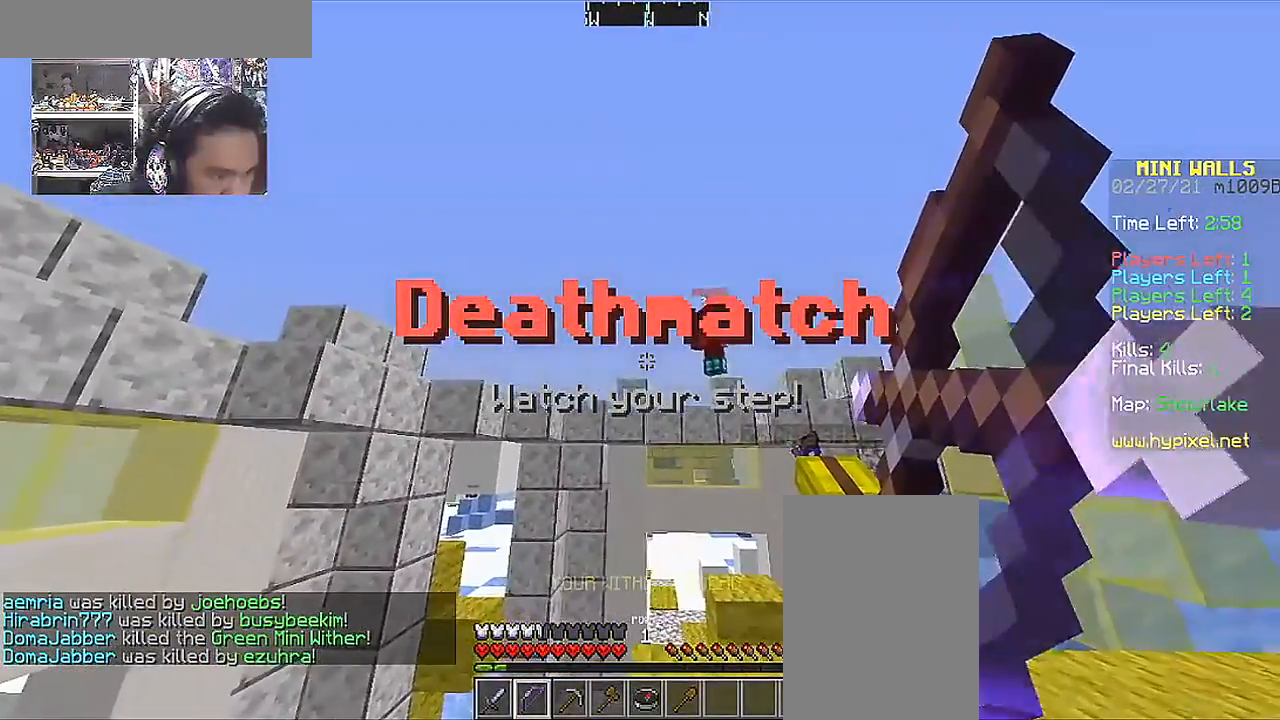
{"keys": [], "mouse": ["right"], "events": []}
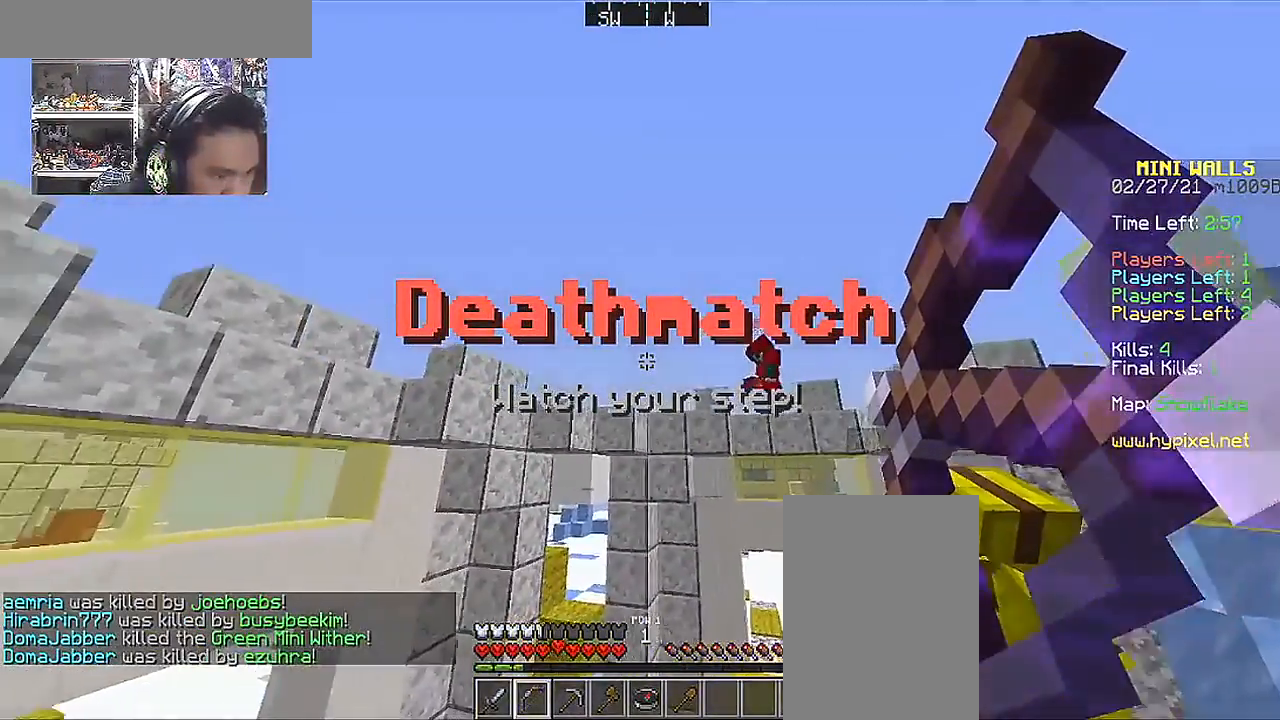
{"keys": [], "mouse": ["right"], "events": []}
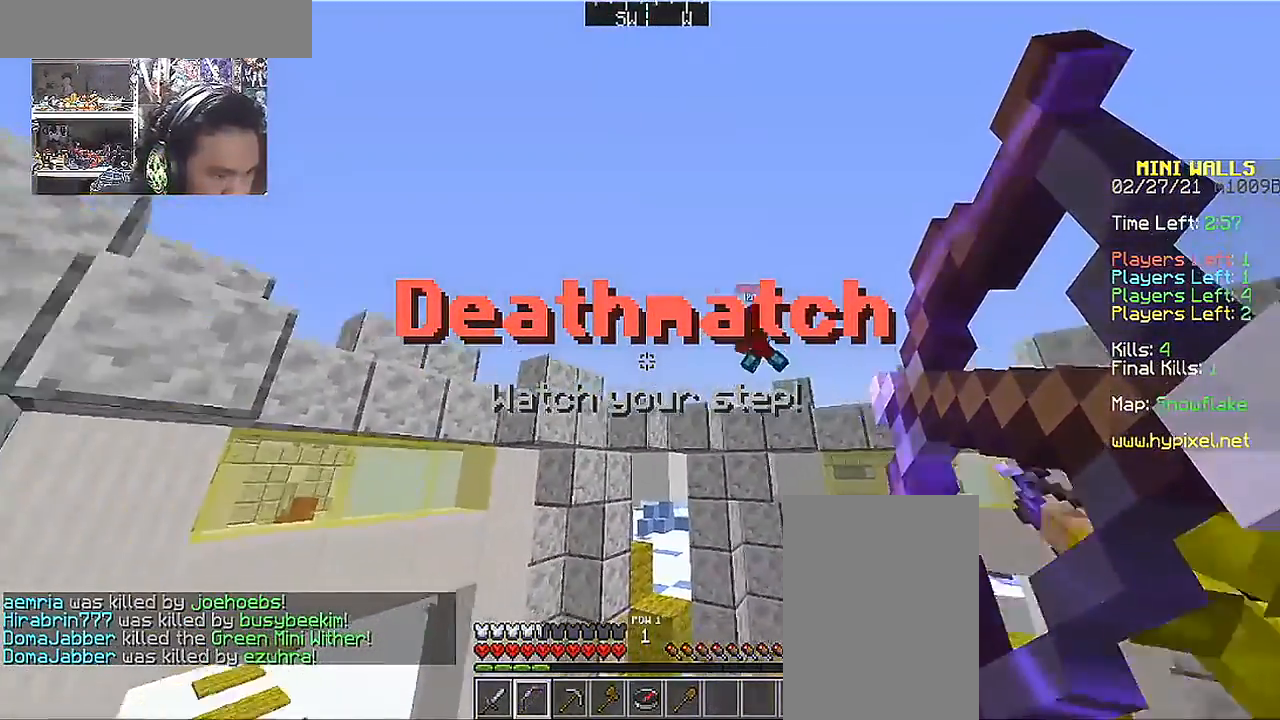
{"keys": [], "mouse": [], "events": [[367, "mouse_right", "up"]]}
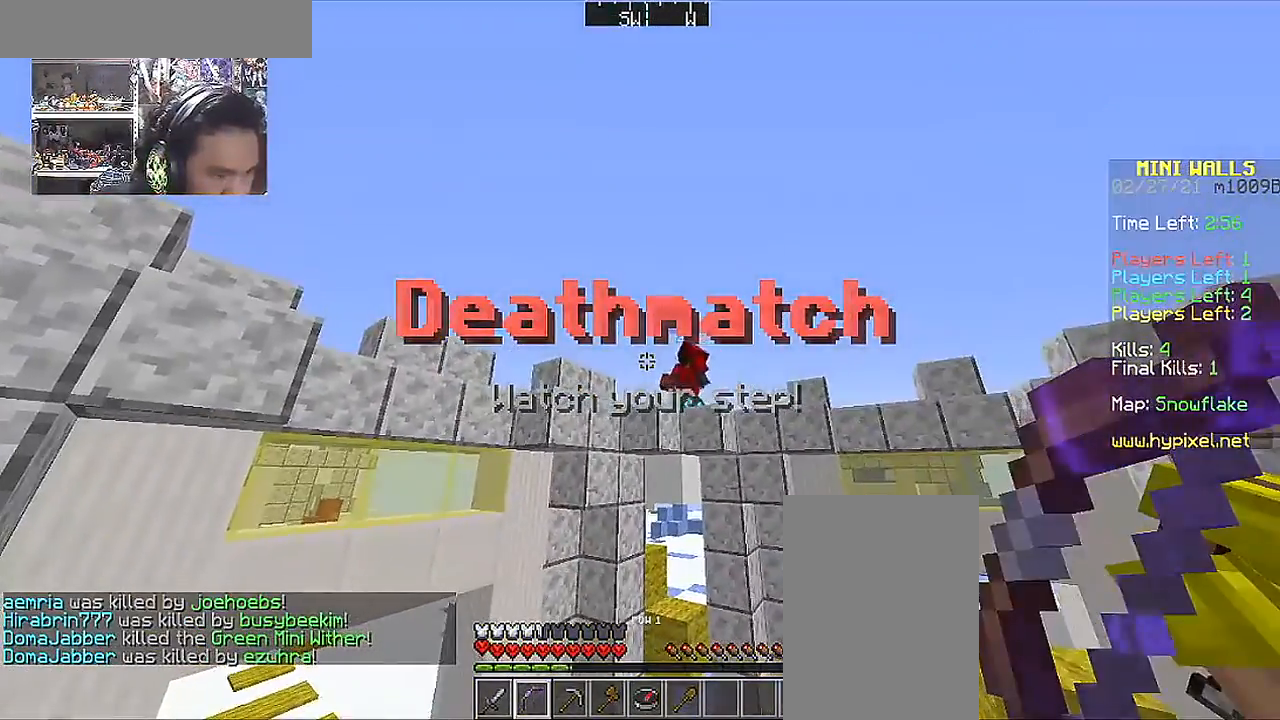
{"keys": [], "mouse": [], "events": []}
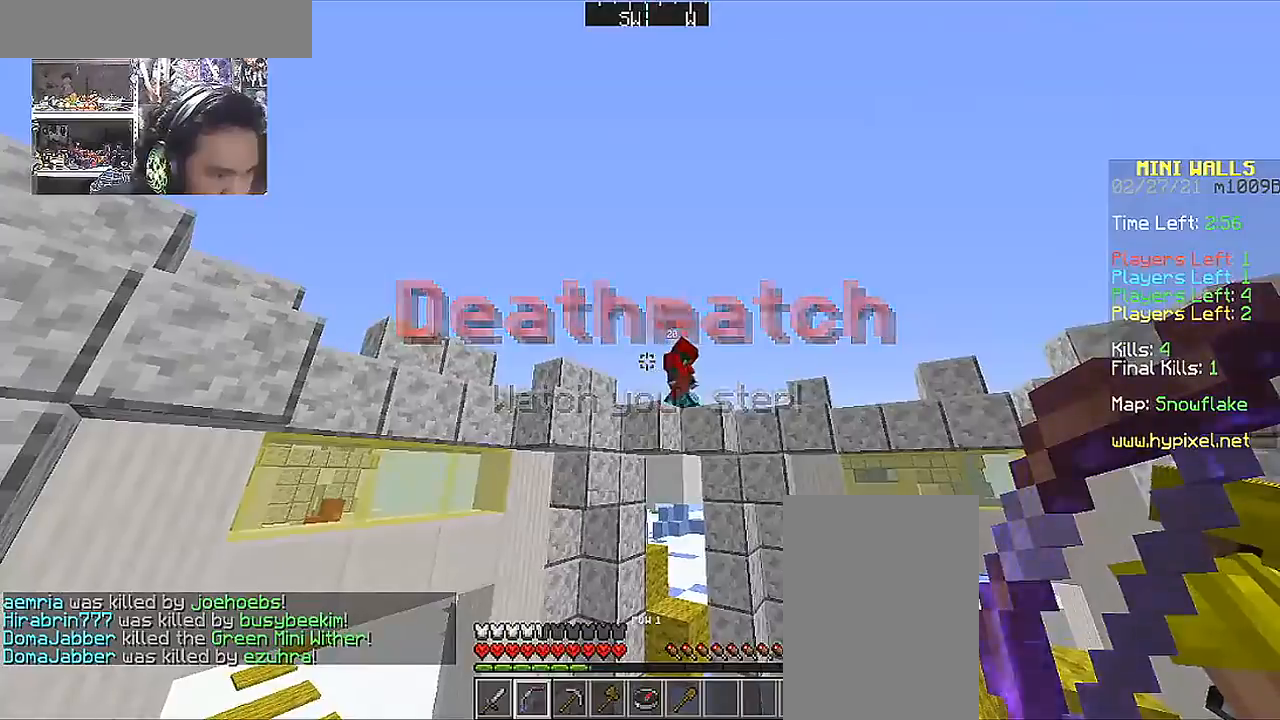
{"keys": [], "mouse": ["right"], "events": [[267, "mouse_right", "down"]]}
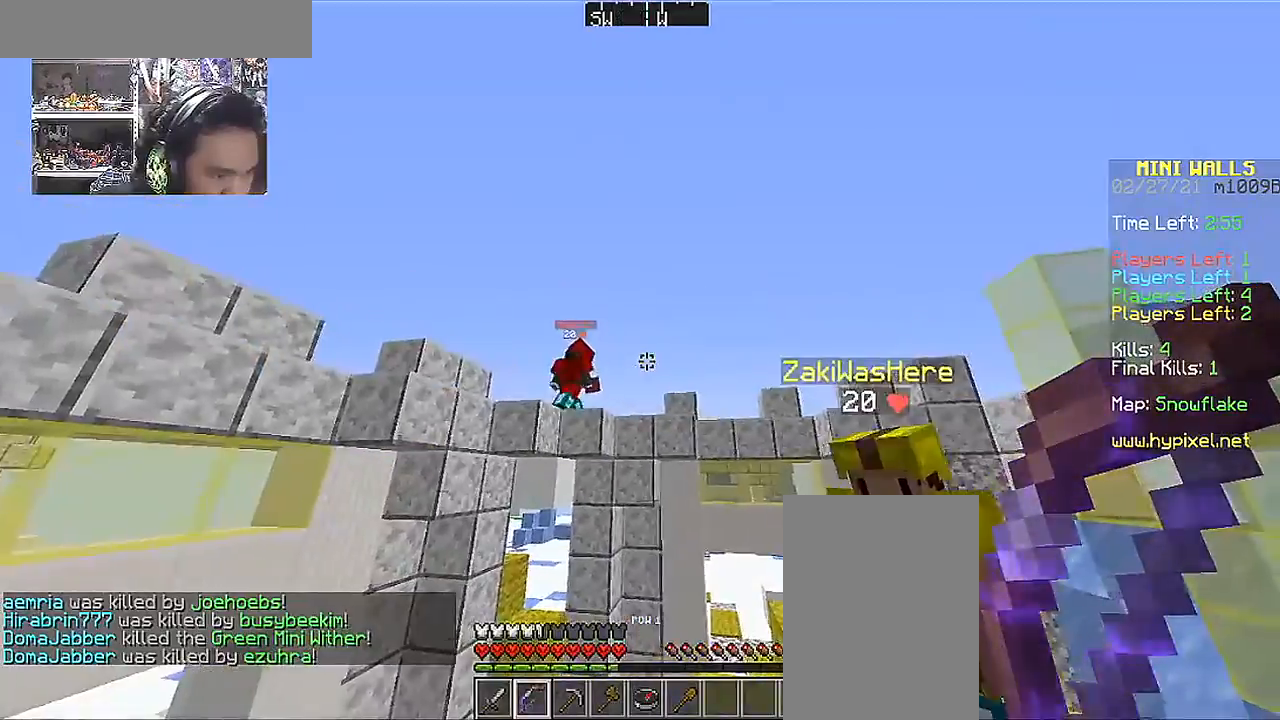
{"keys": [], "mouse": [], "events": [[267, "mouse_right", "up"]]}
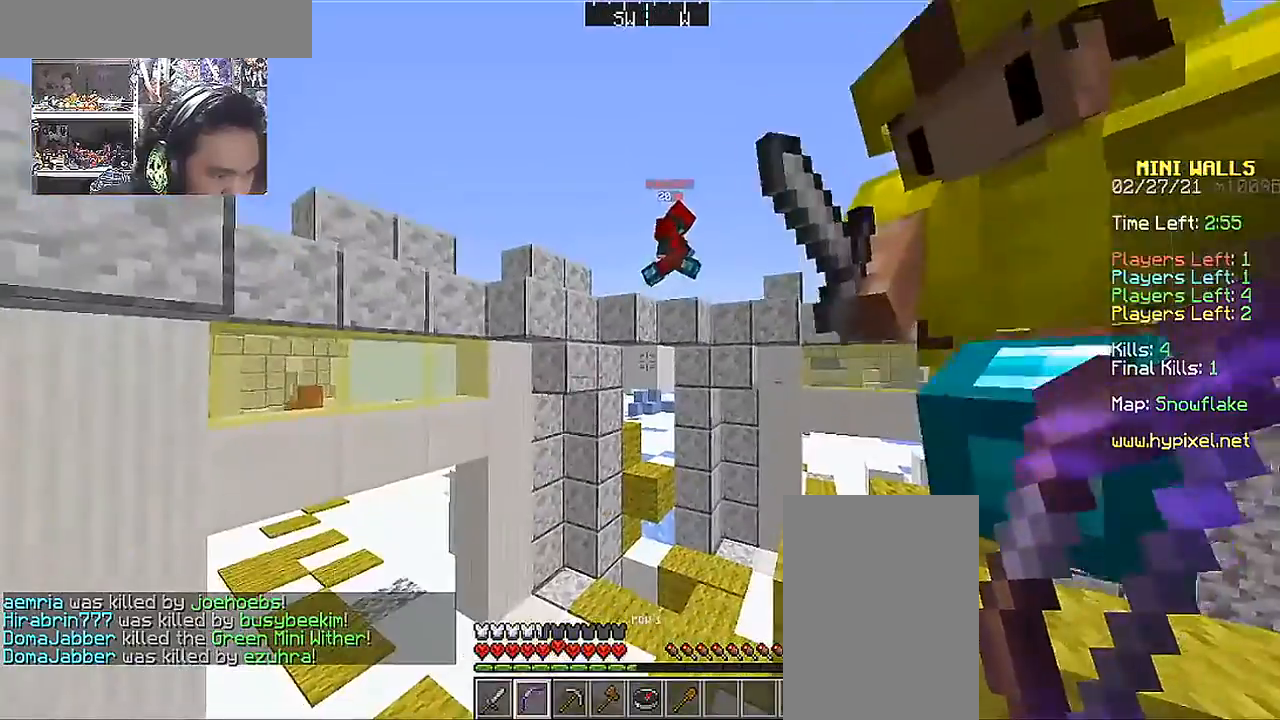
{"keys": ["a", "w"], "mouse": [], "events": [[467, "a", "down"], [467, "w", "down"]]}
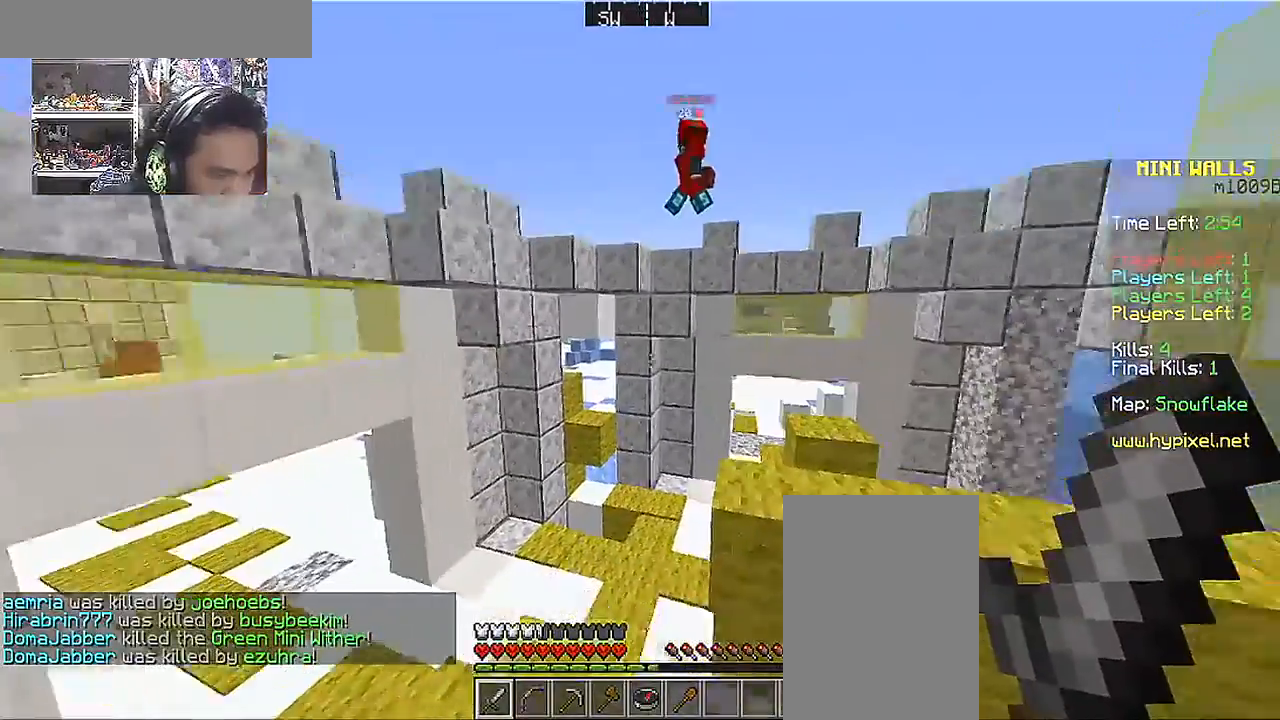
{"keys": ["d"], "mouse": [], "events": [[67, "a", "up"], [67, "w", "up"], [467, "d", "down"]]}
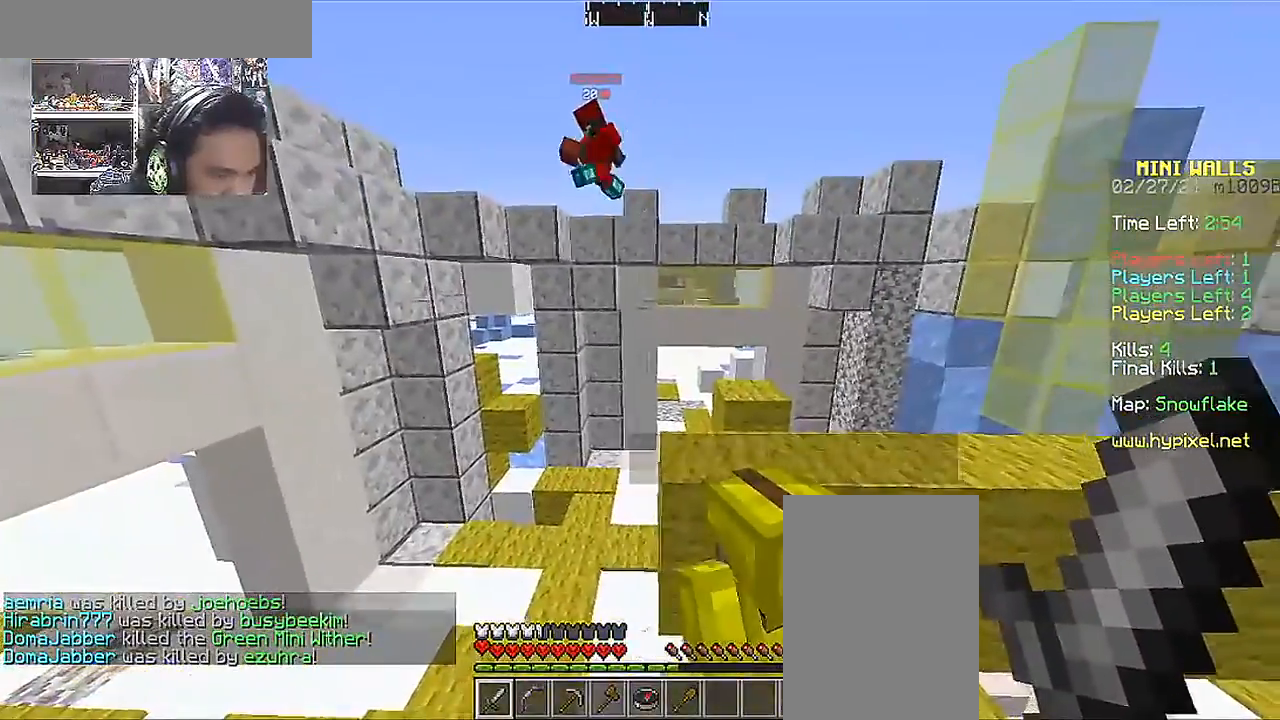
{"keys": [], "mouse": [], "events": [[17, "s", "down"], [117, "d", "up"], [117, "s", "up"]]}
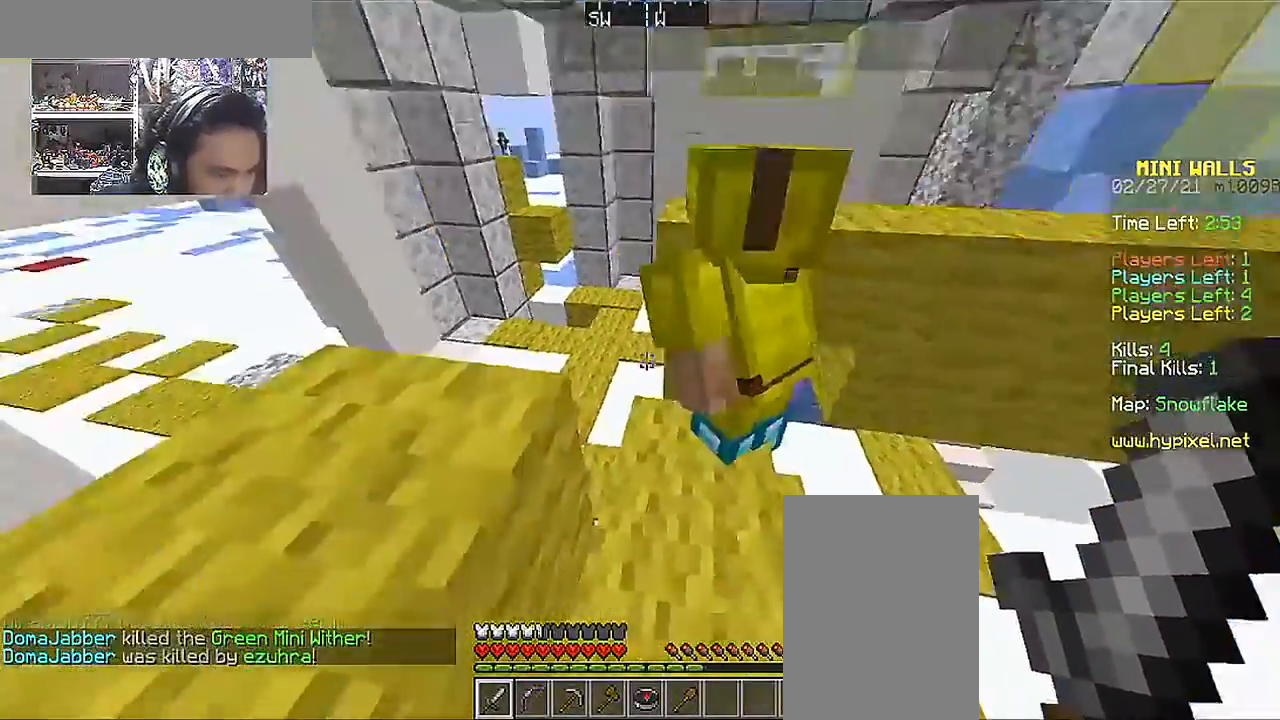
{"keys": [], "mouse": [], "events": [[217, "s", "down"], [317, "s", "up"]]}
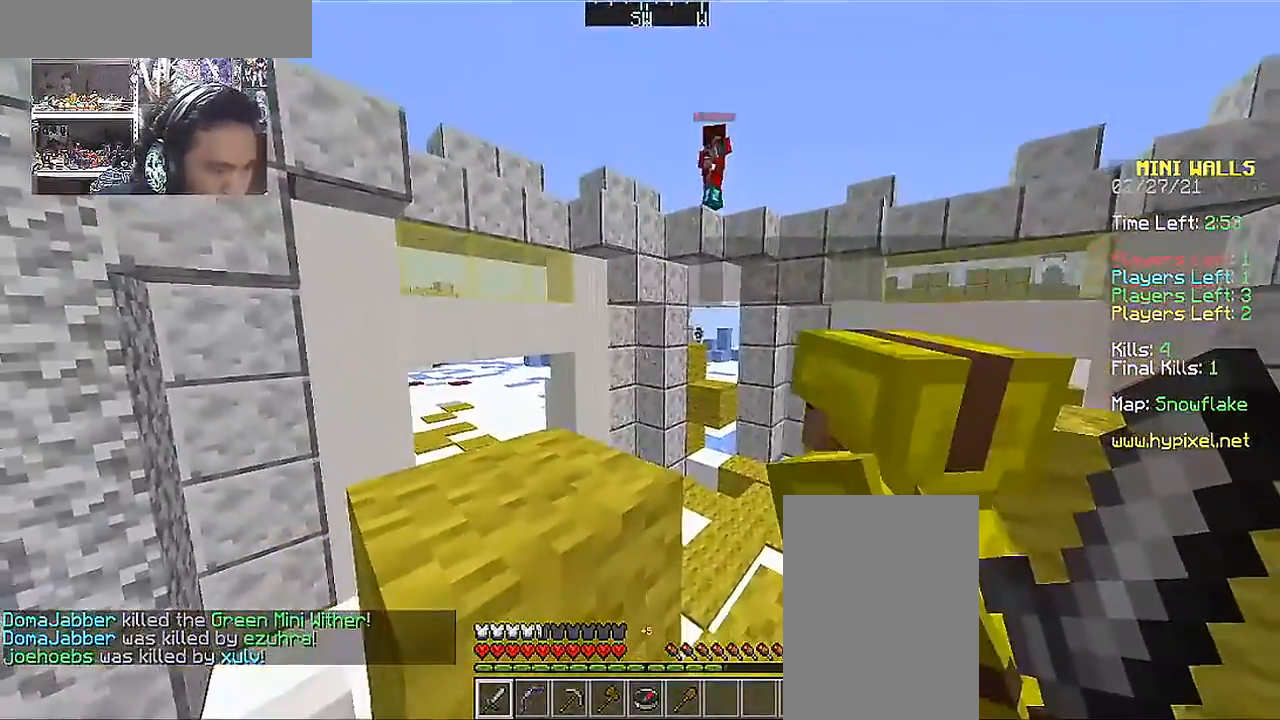
{"keys": [], "mouse": [], "events": []}
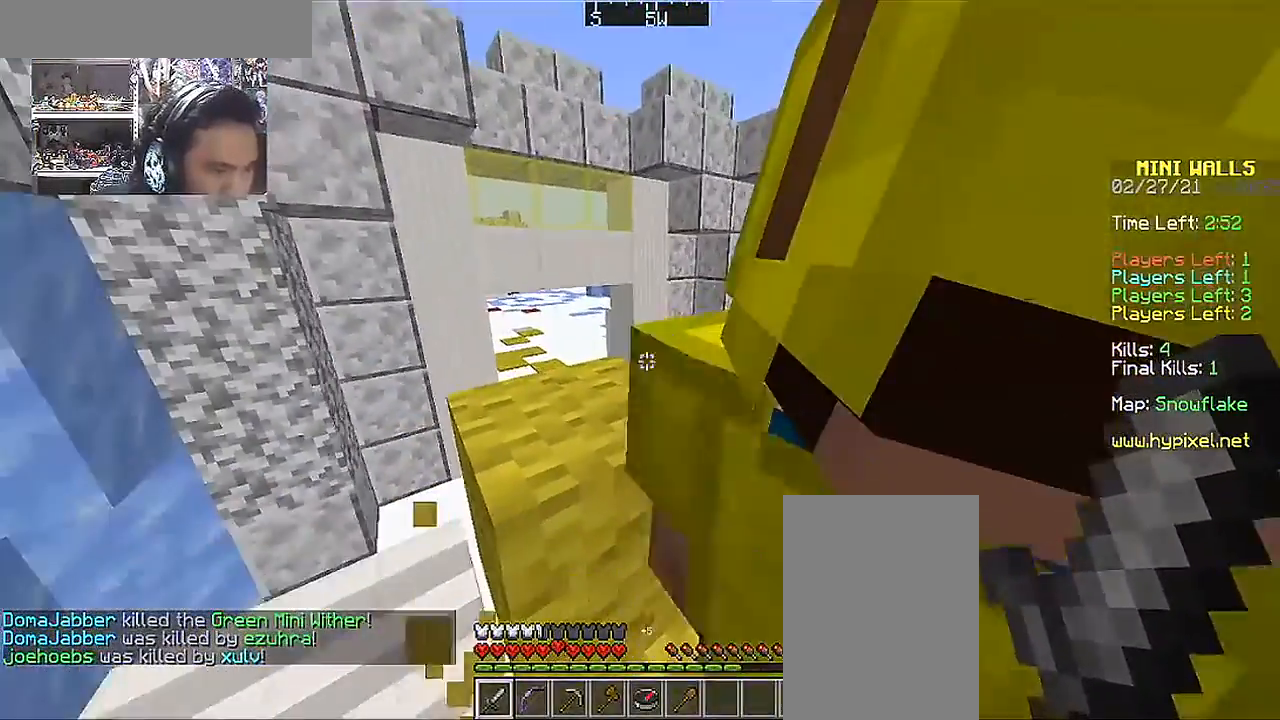
{"keys": [], "mouse": [], "events": []}
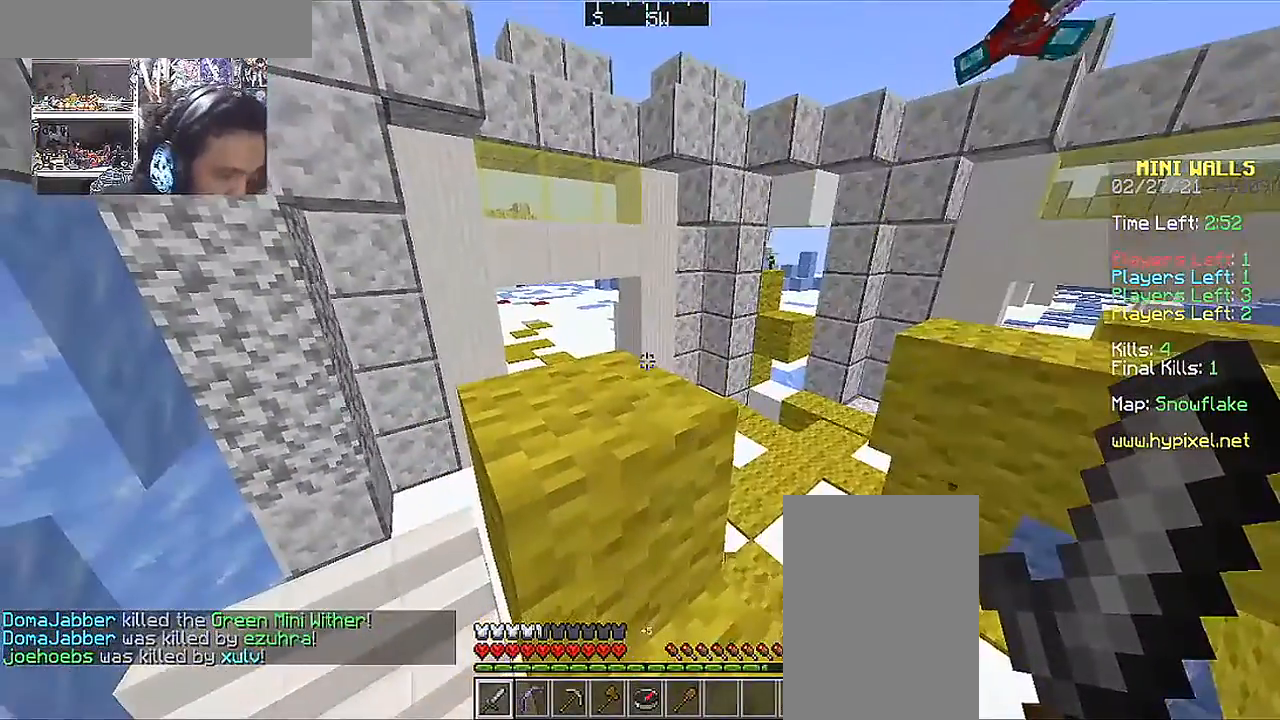
{"keys": [], "mouse": [], "events": []}
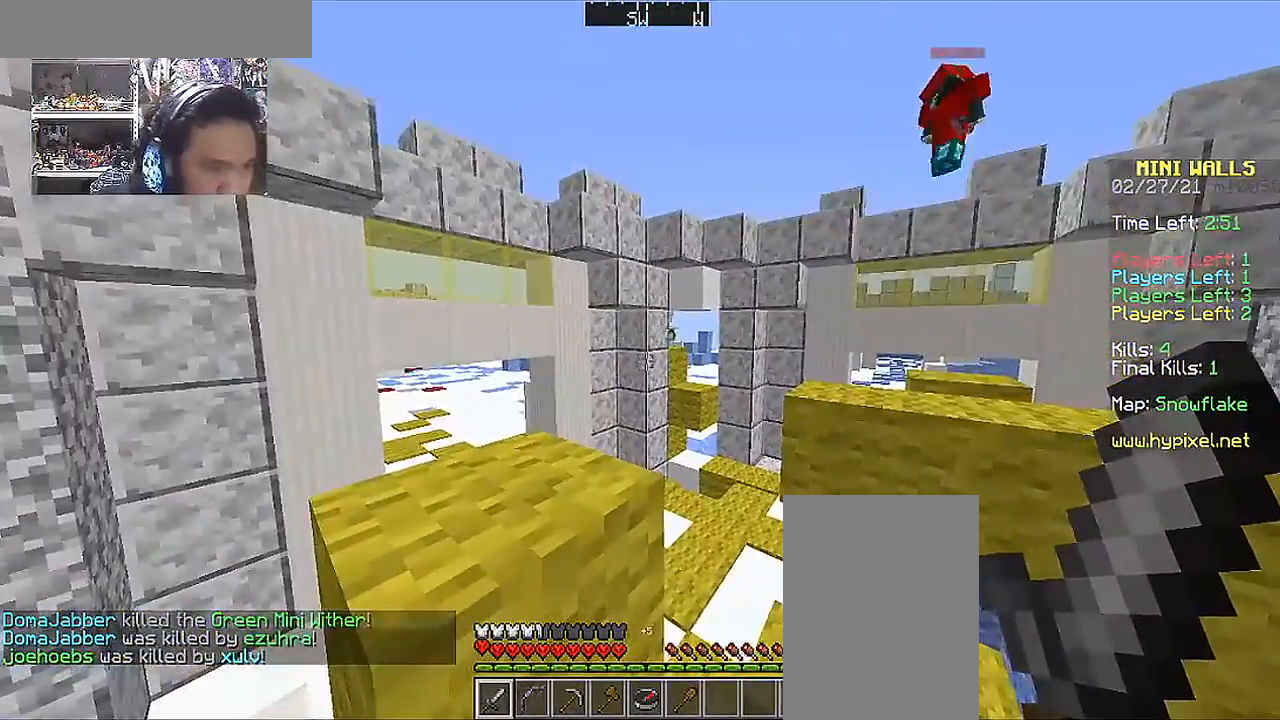
{"keys": ["a", "s"], "mouse": [], "events": [[417, "a", "down"], [417, "s", "down"]]}
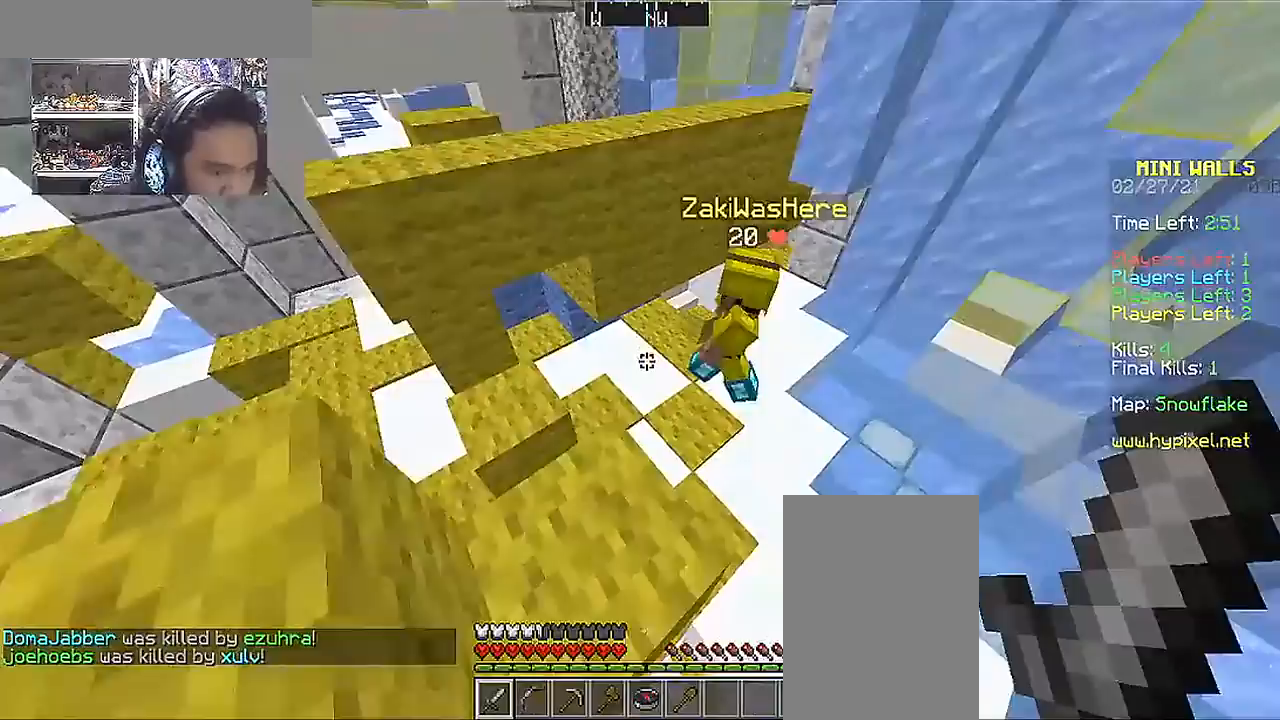
{"keys": ["a", "w"], "mouse": [], "events": [[100, "a", "up"], [100, "d", "down"], [100, "s", "up"], [317, "d", "up"], [467, "a", "down"], [467, "w", "down"]]}
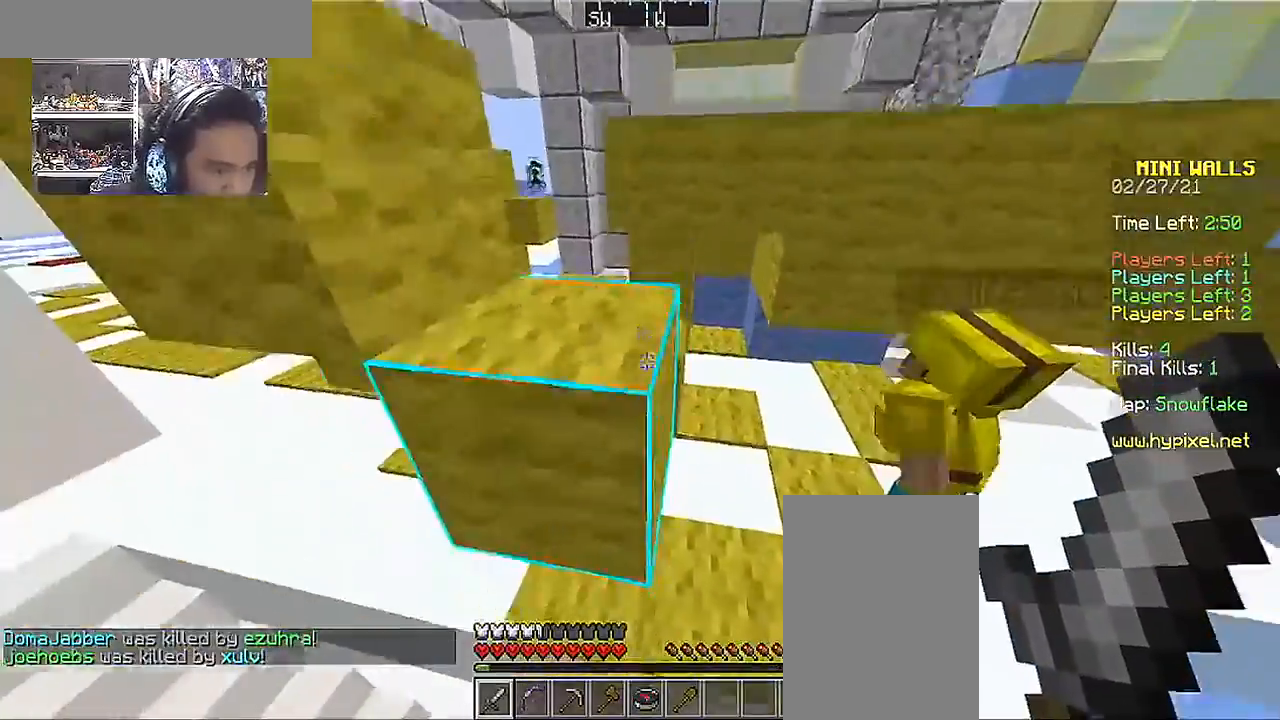
{"keys": [], "mouse": ["left"], "events": [[117, "a", "up"], [117, "w", "up"], [417, "mouse_left", "down"]]}
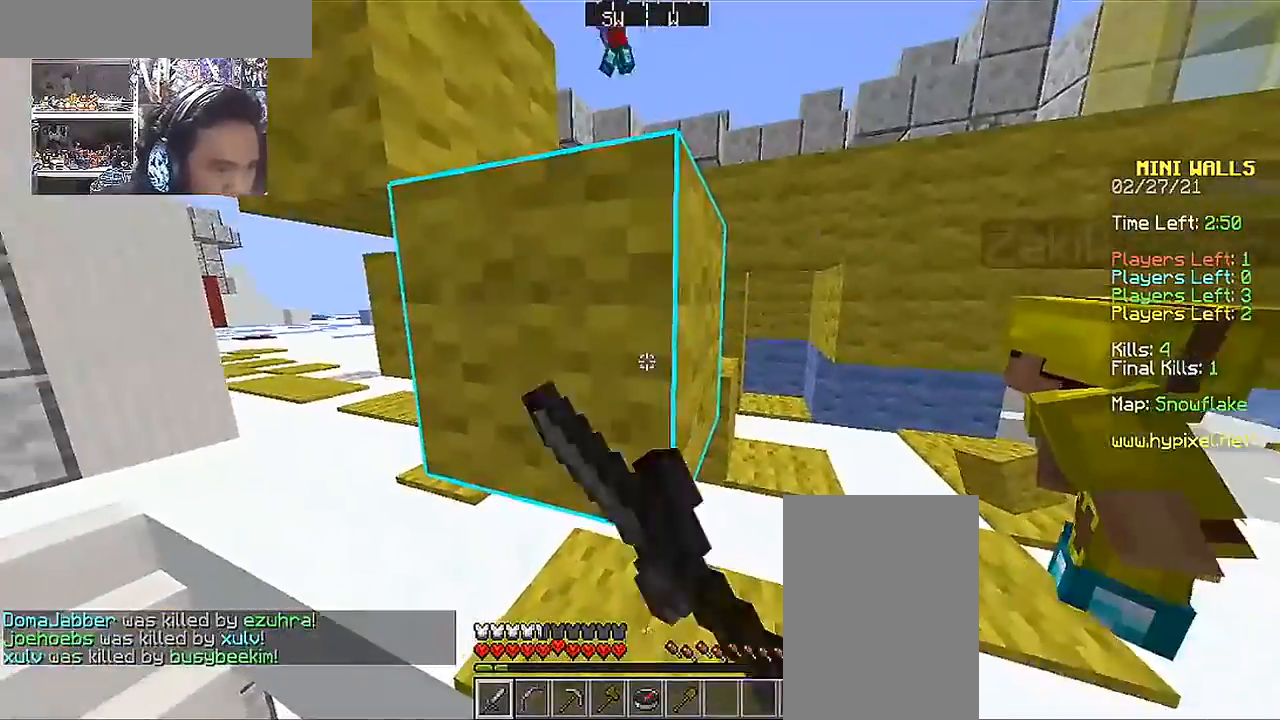
{"keys": [], "mouse": ["left"], "events": [[117, "d", "down"], [217, "d", "up"]]}
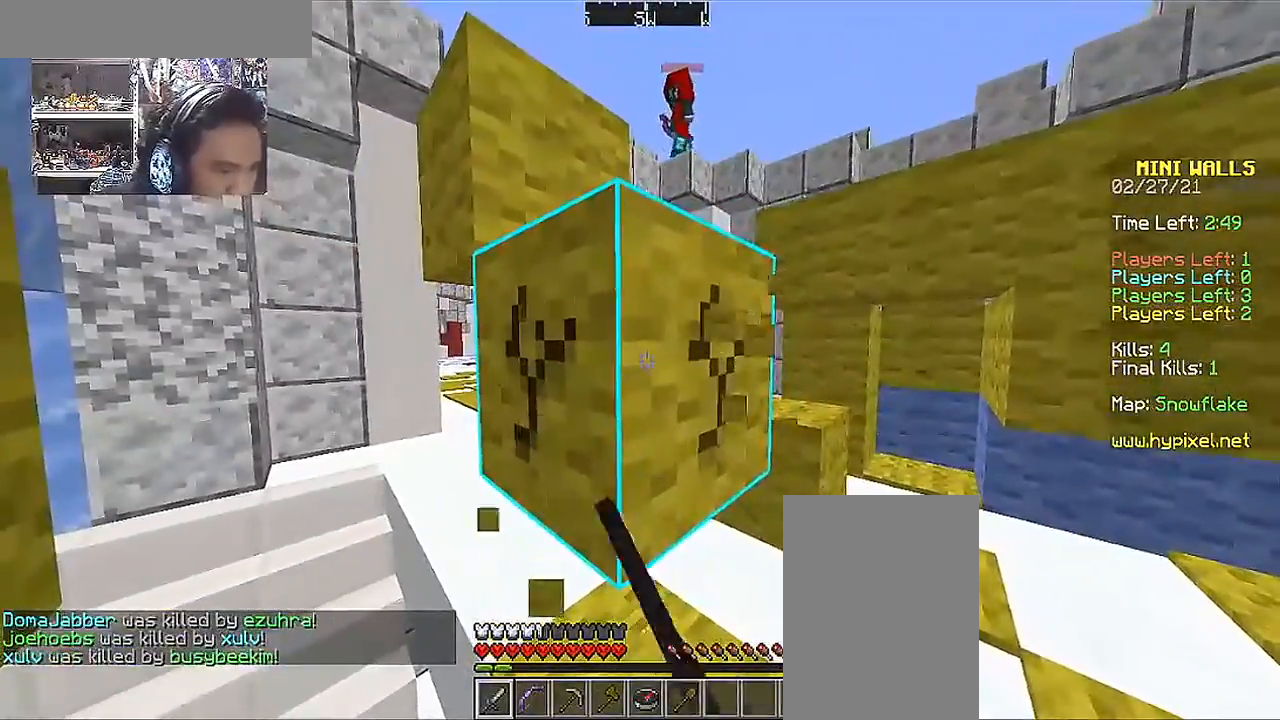
{"keys": [], "mouse": ["left"], "events": [[217, "d", "down"], [217, "w", "down"], [317, "w", "up"], [367, "d", "up"]]}
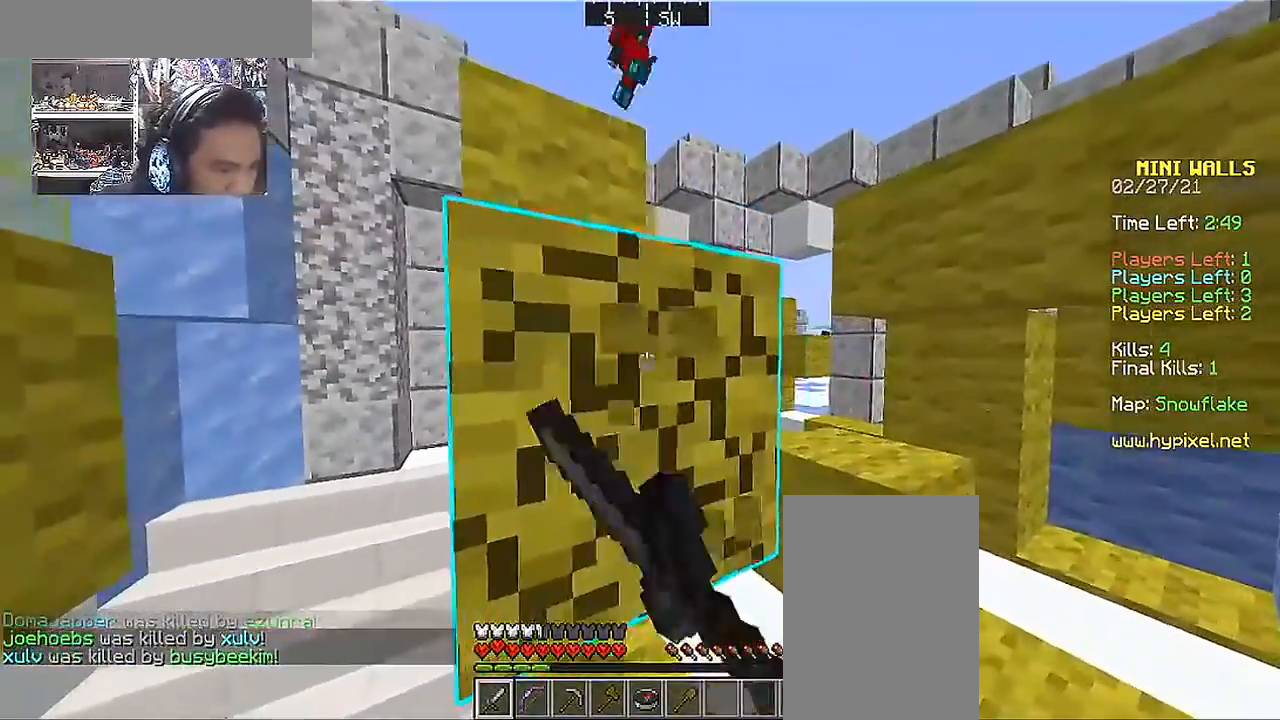
{"keys": [], "mouse": ["left"], "events": [[300, "d", "down"], [450, "d", "up"]]}
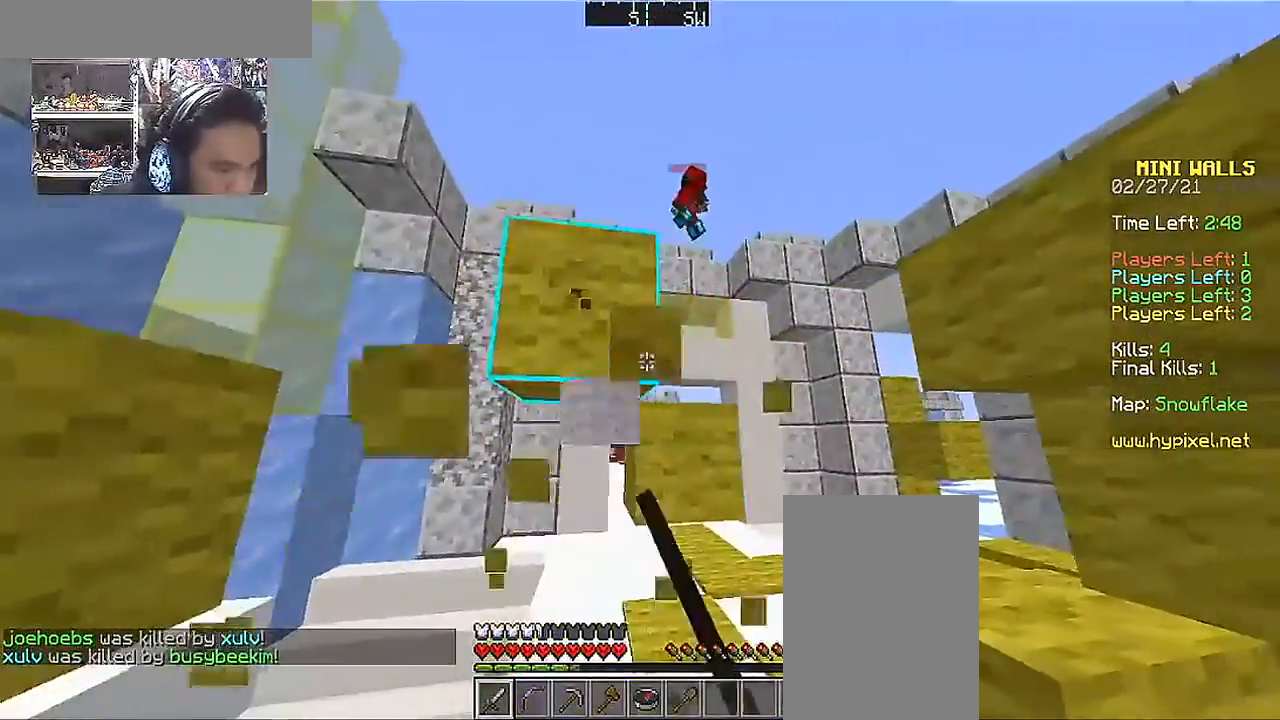
{"keys": [], "mouse": ["left"], "events": []}
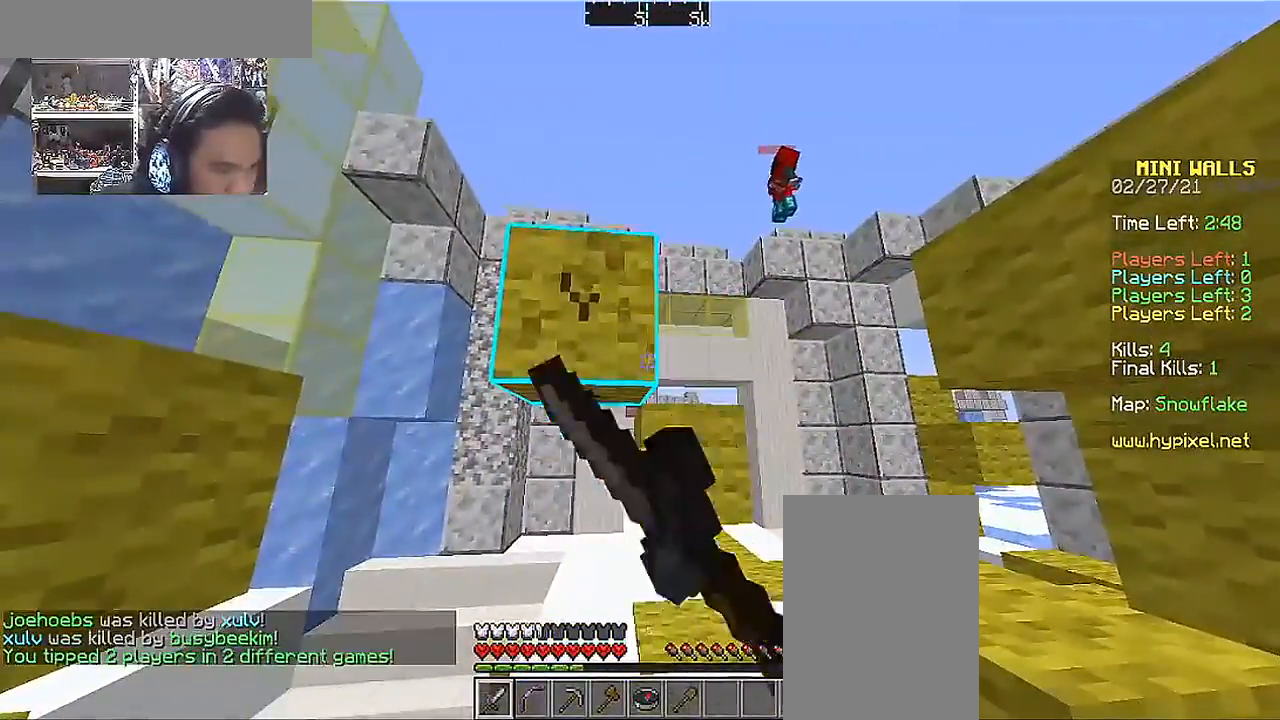
{"keys": [], "mouse": ["left"], "events": [[150, "w", "down"], [250, "w", "up"]]}
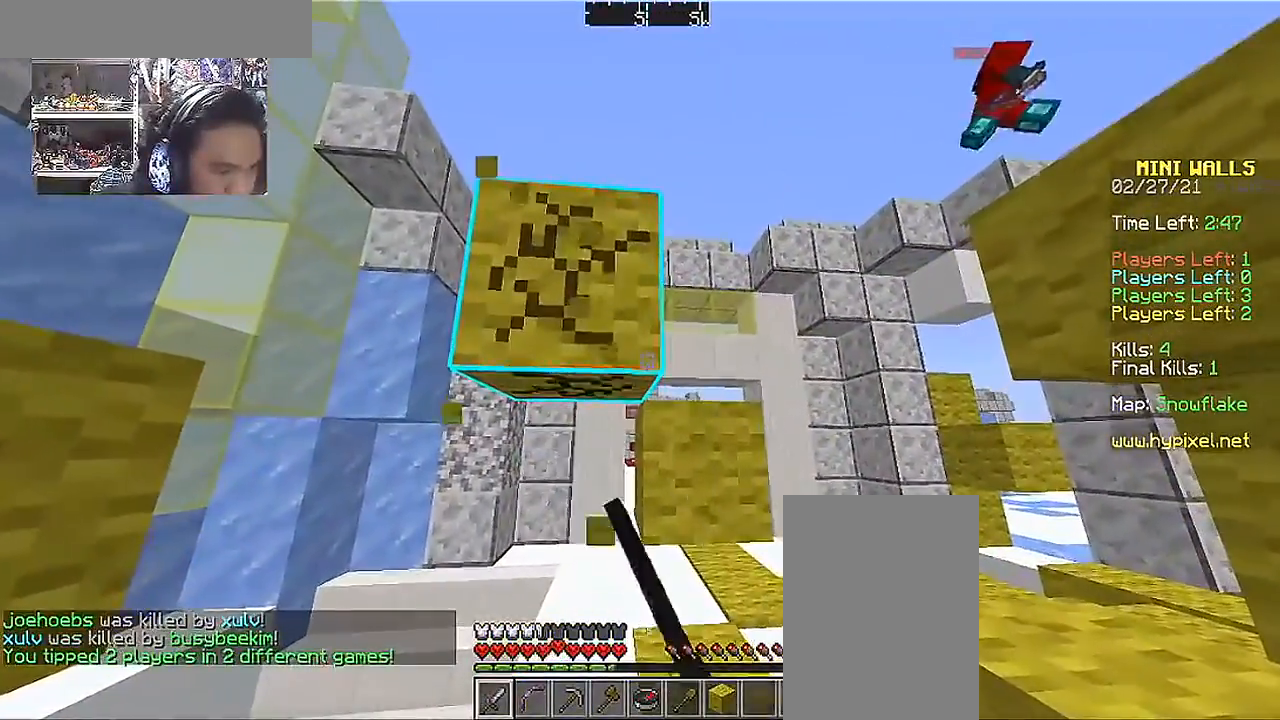
{"keys": ["a", "w"], "mouse": ["left"], "events": [[467, "a", "down"], [467, "w", "down"]]}